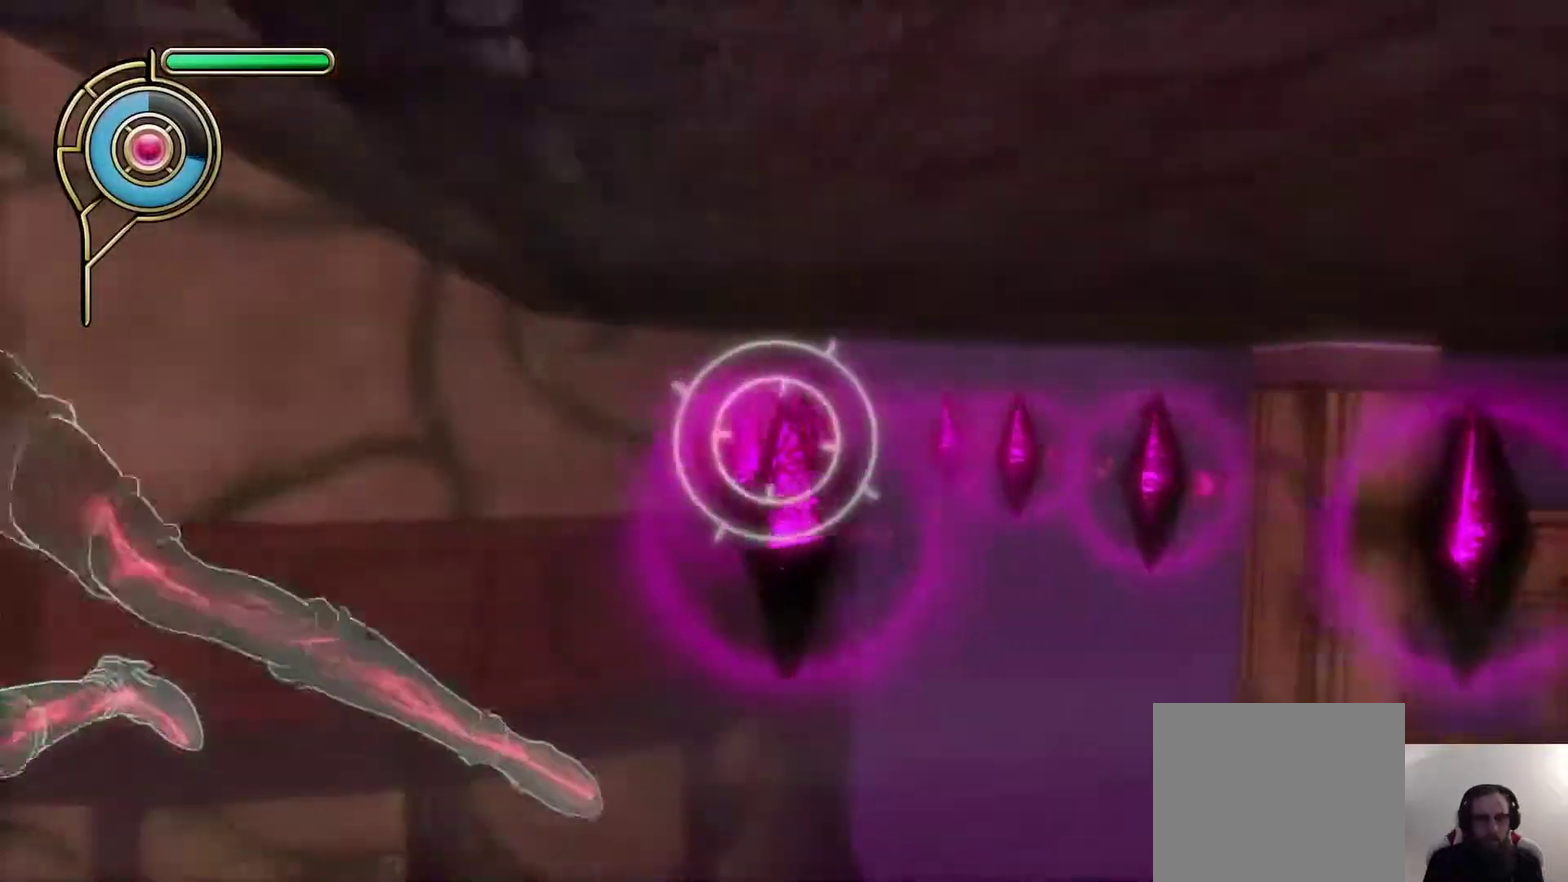
Gameplay with a controller (PlayStation layout); each line is a JSON object with the inputs held at the frame after it (dt_ms = milliseconds from this image to that frame). "events" lists button and stick changes between this image and that frame as [ms after this image, input, new state], when the widget could be followed in between.
{"dt_ms": 800, "buttons": [], "left_stick": "left", "right_stick": "center", "events": [[50, "SQUARE", "up"]]}
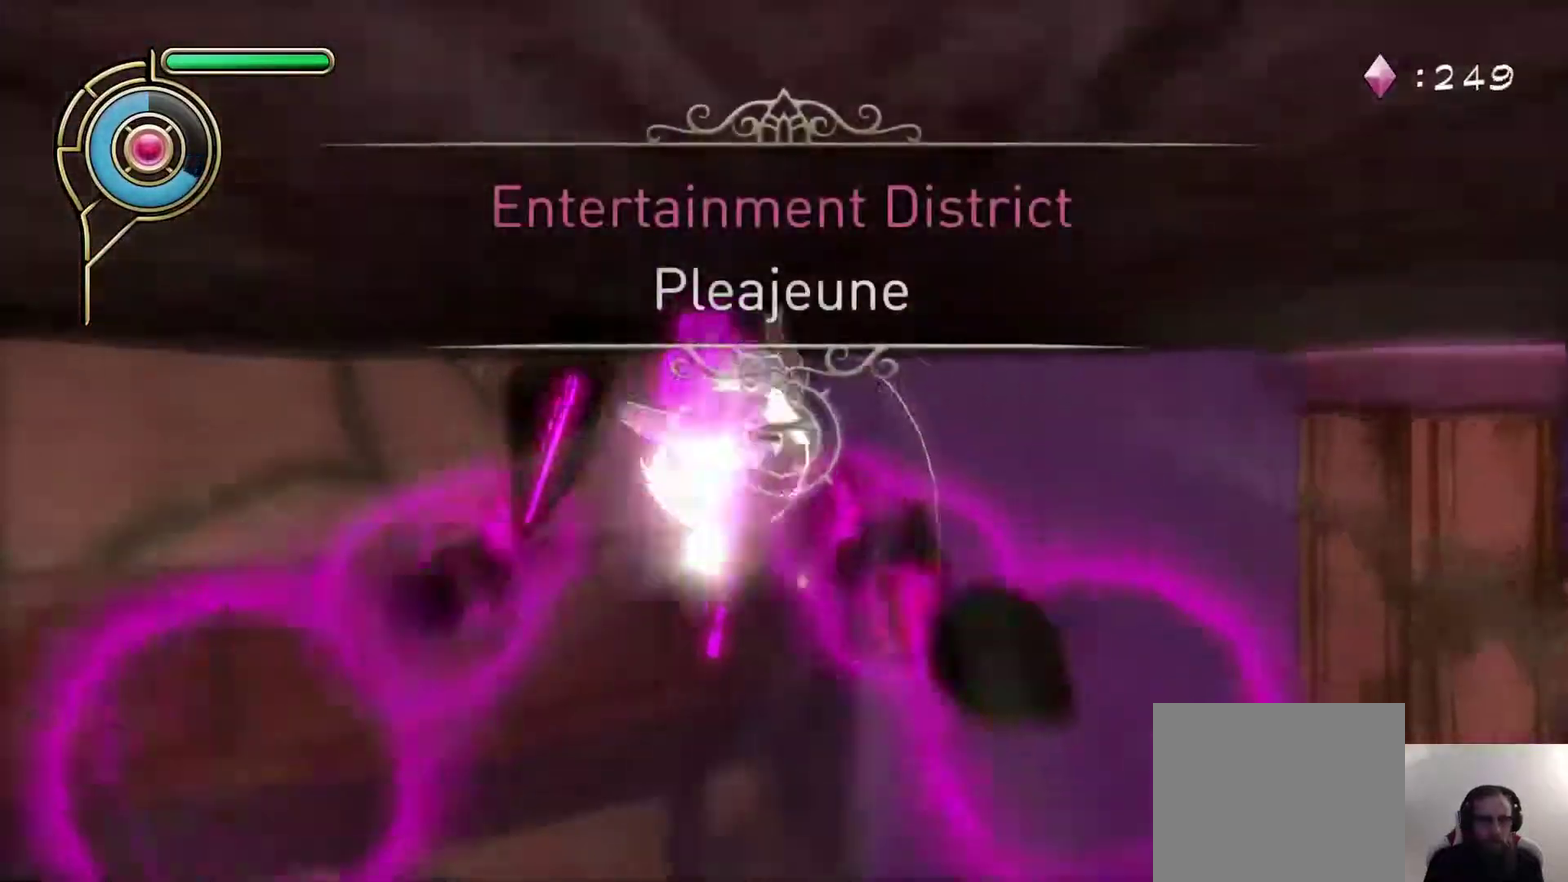
{"dt_ms": 400, "buttons": [], "left_stick": "left", "right_stick": "center", "events": []}
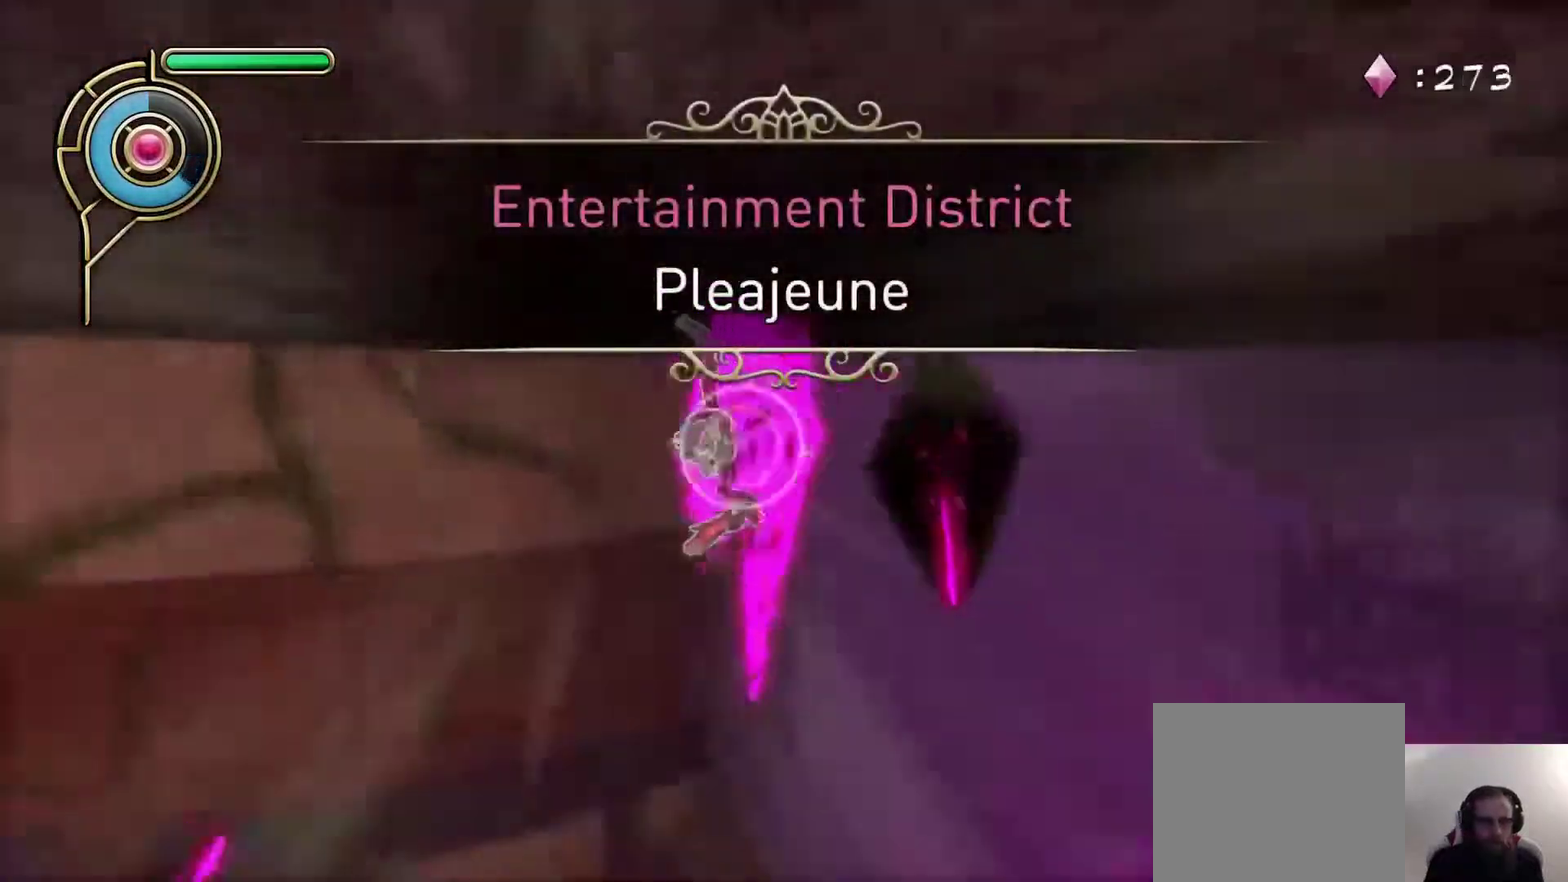
{"dt_ms": 400, "buttons": [], "left_stick": "up-left", "right_stick": "center", "events": [[33, "right_stick", "right"], [133, "left_stick", "up-left"], [217, "L1", "down"], [300, "L1", "up"], [333, "right_stick", "center"]]}
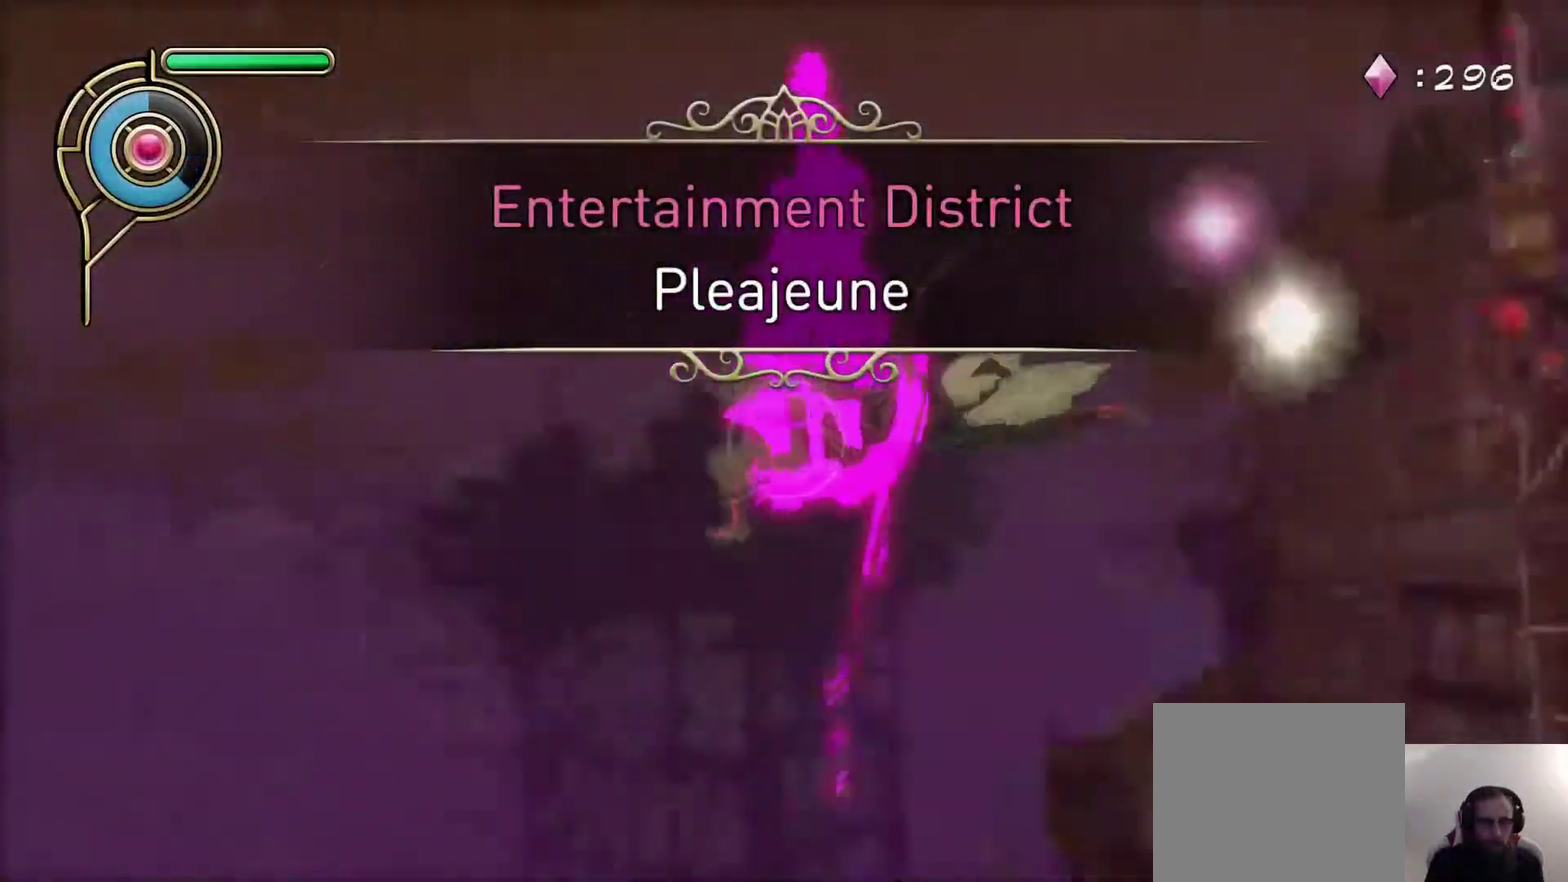
{"dt_ms": 600, "buttons": [], "left_stick": "up-right", "right_stick": "center", "events": [[17, "right_stick", "right"], [233, "right_stick", "center"], [267, "R1", "down"], [267, "left_stick", "up"], [317, "SQUARE", "down"], [383, "R1", "up"], [383, "SQUARE", "up"], [467, "left_stick", "up-right"]]}
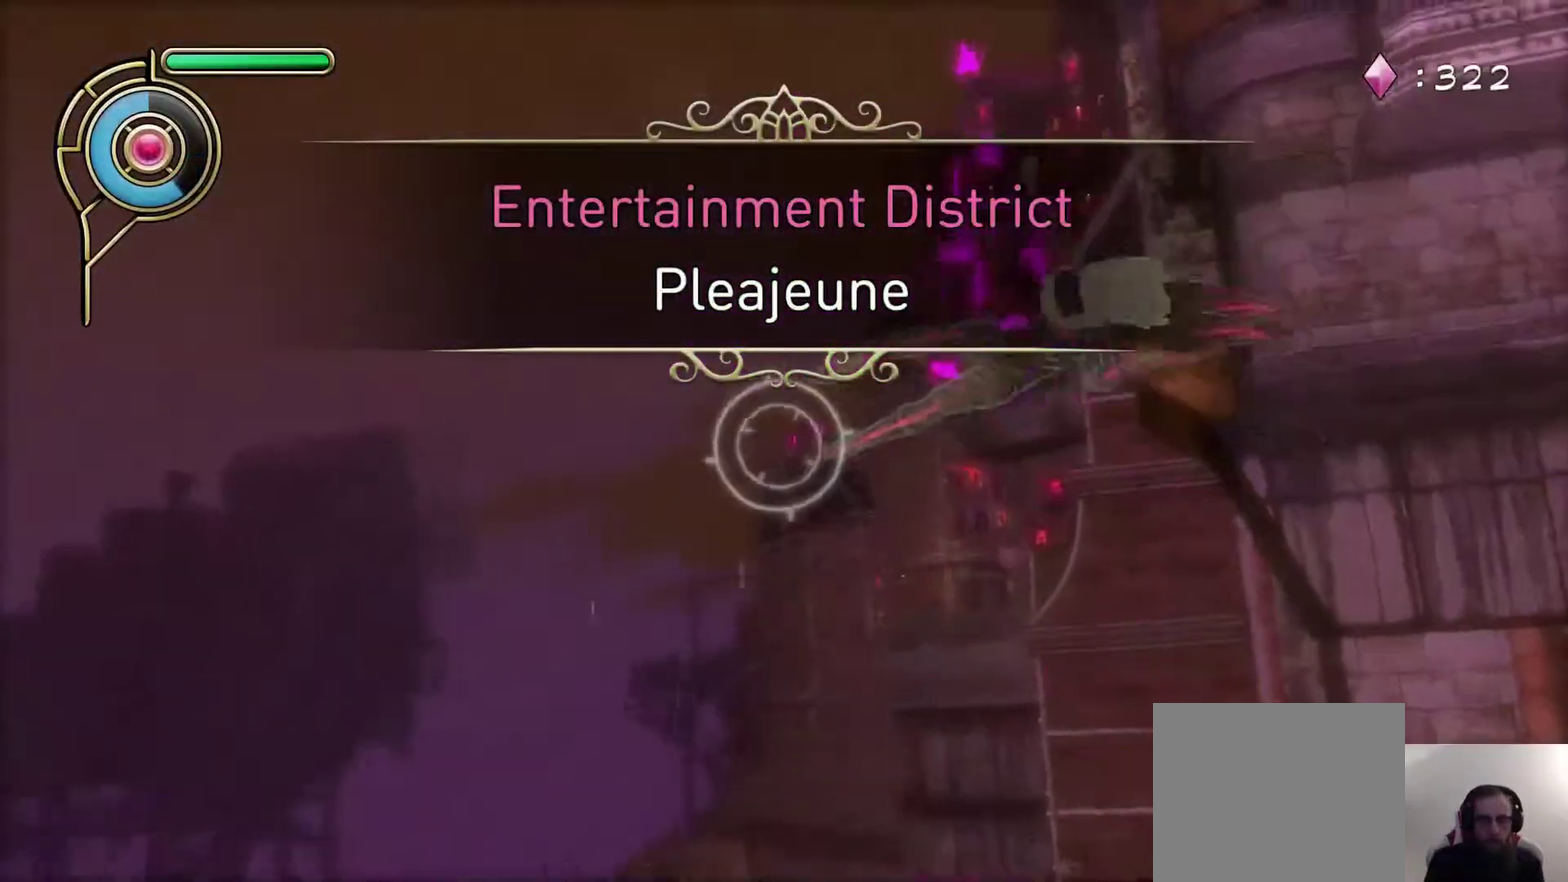
{"dt_ms": 700, "buttons": [], "left_stick": "up-right", "right_stick": "center", "events": [[100, "right_stick", "right"], [250, "right_stick", "center"], [433, "right_stick", "right"], [567, "right_stick", "center"]]}
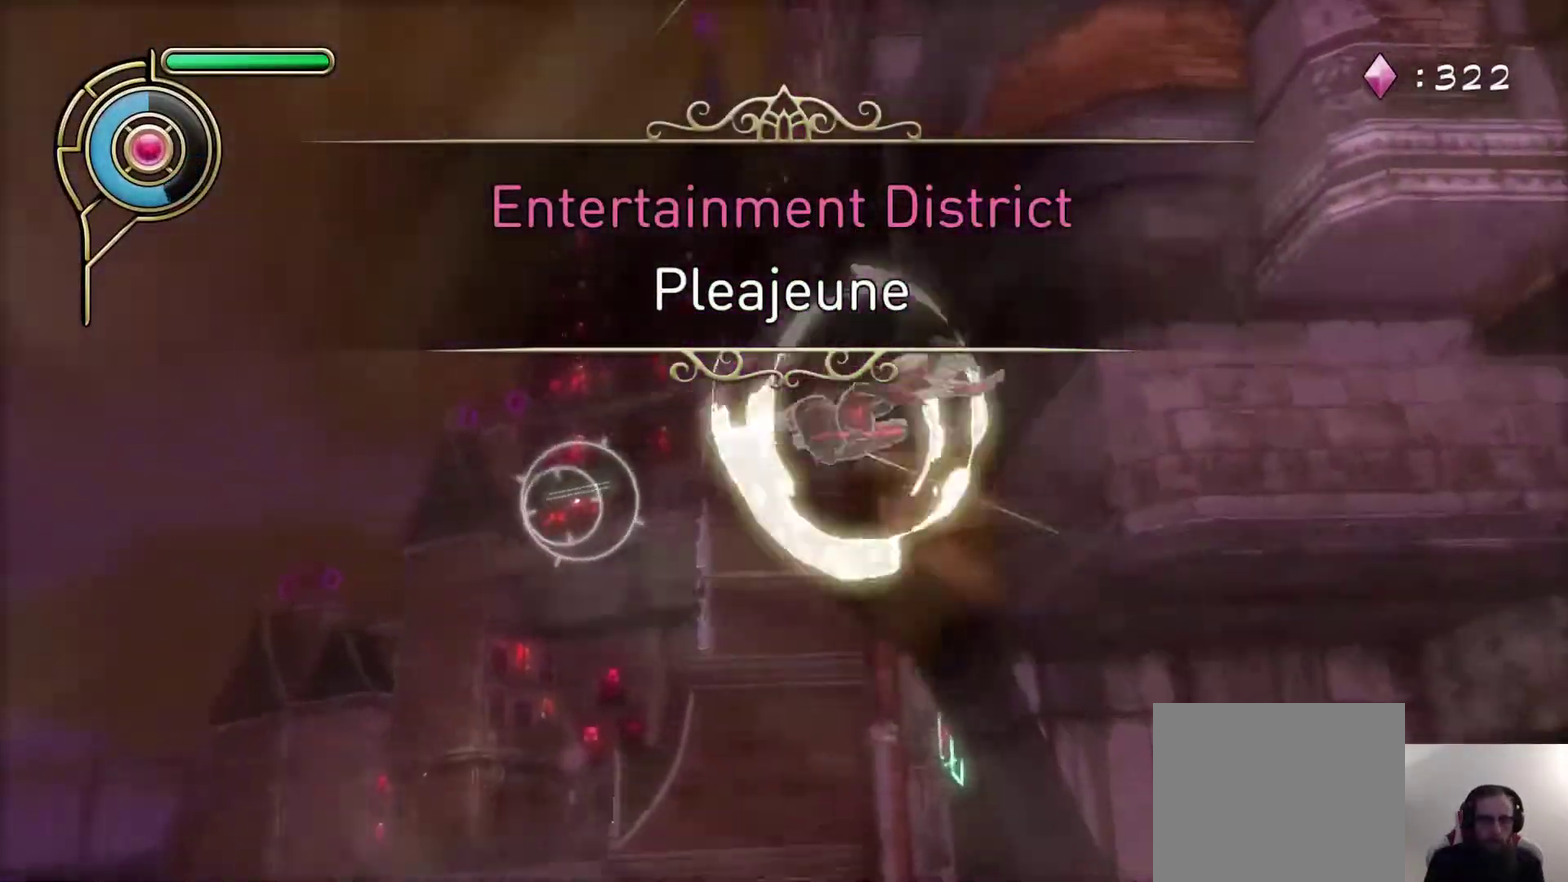
{"dt_ms": 300, "buttons": [], "left_stick": "up", "right_stick": "center", "events": [[50, "right_stick", "up-right"], [167, "right_stick", "center"], [233, "left_stick", "up"]]}
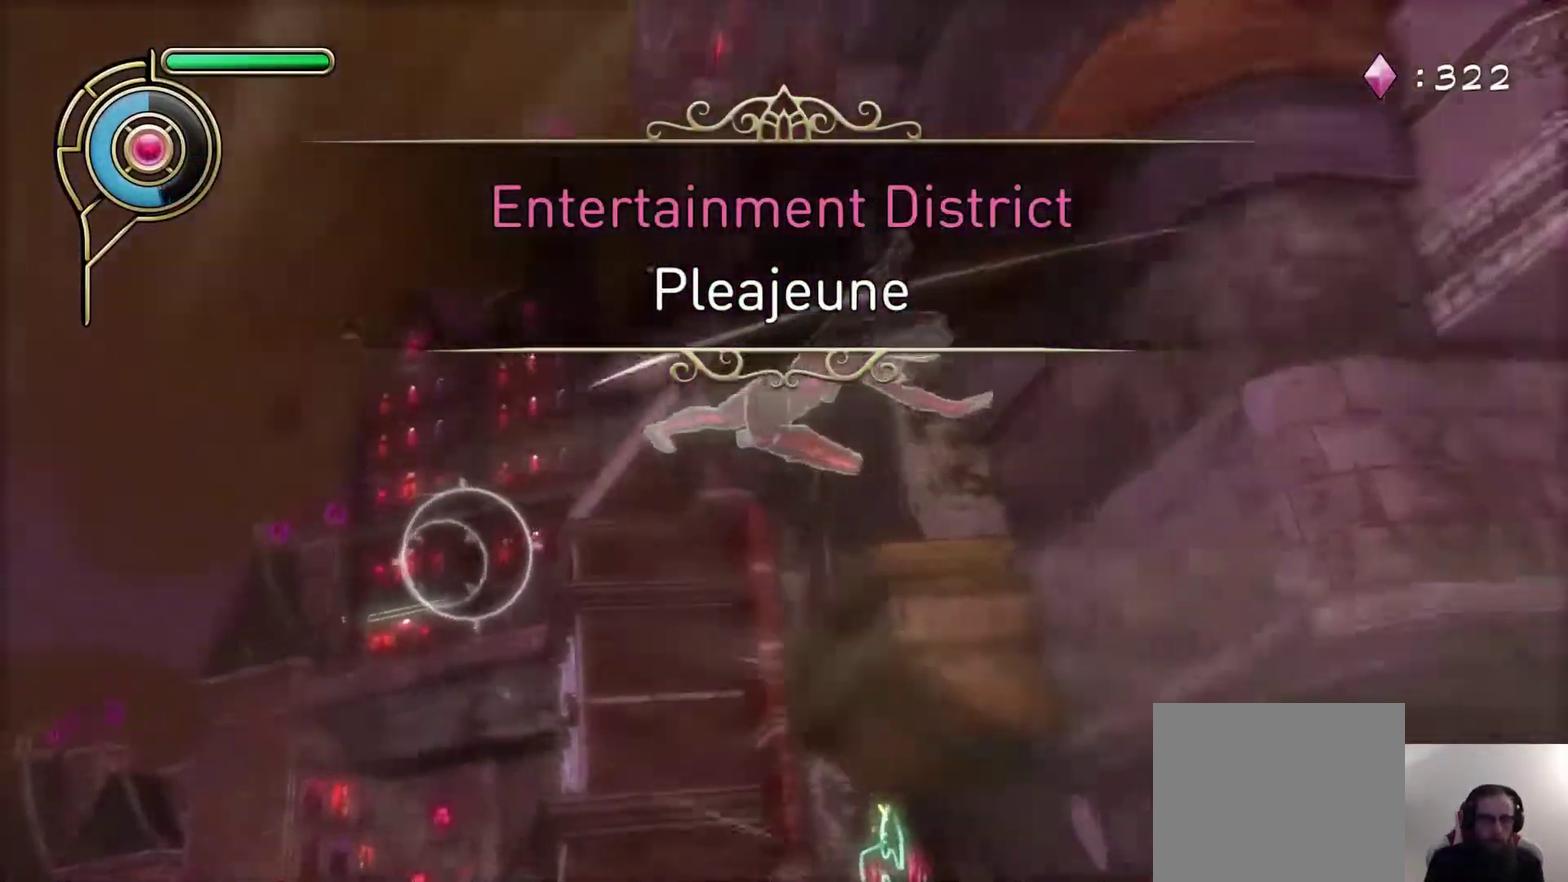
{"dt_ms": 300, "buttons": [], "left_stick": "up", "right_stick": "center", "events": [[133, "SQUARE", "down"], [267, "SQUARE", "up"]]}
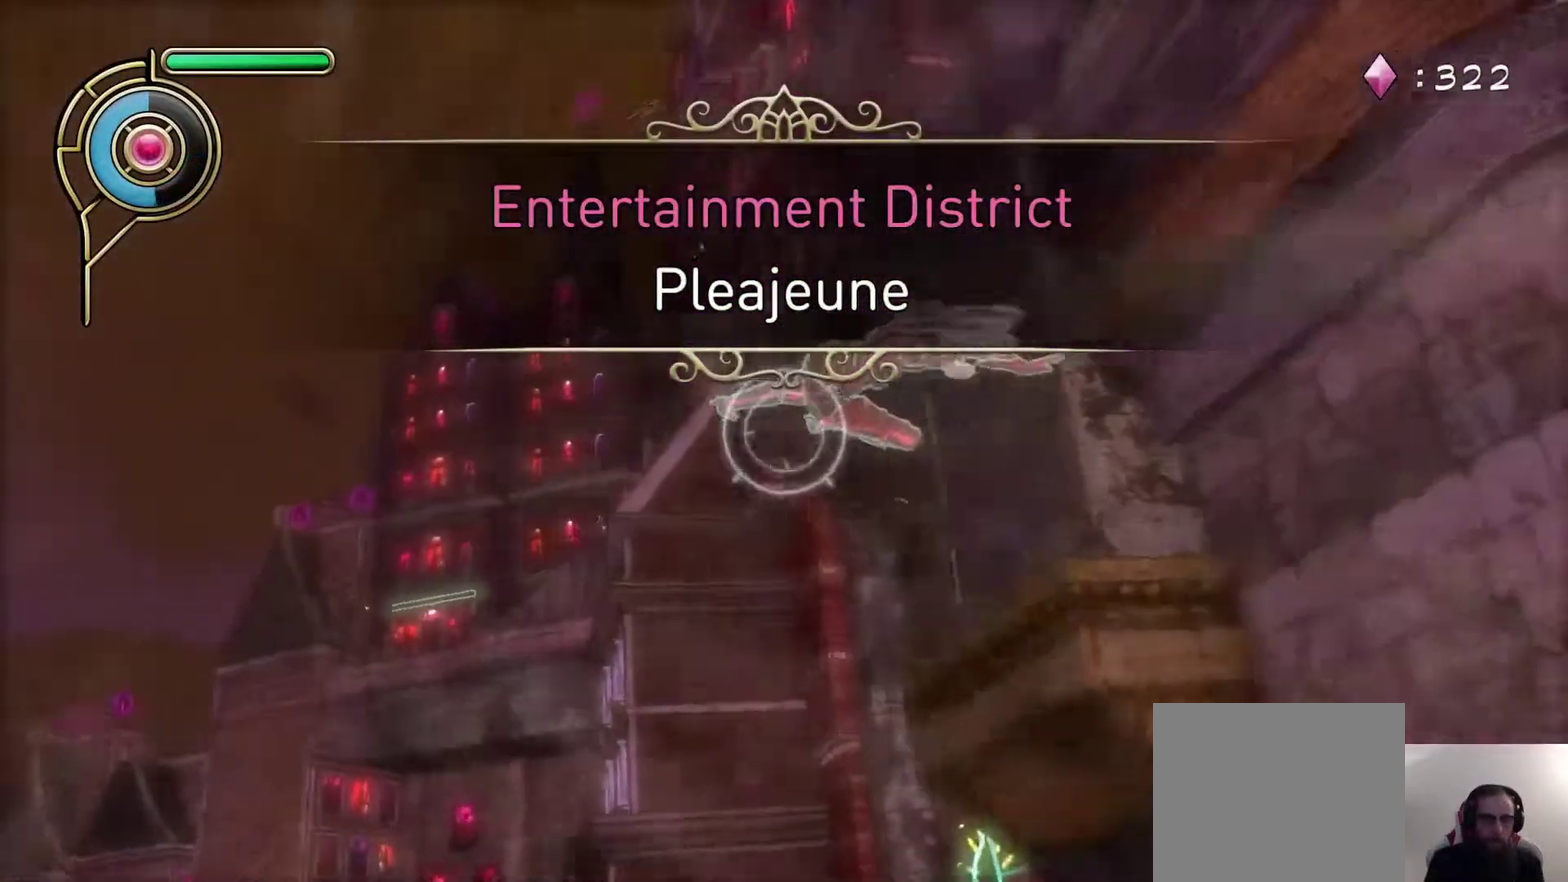
{"dt_ms": 700, "buttons": [], "left_stick": "center", "right_stick": "down-left", "events": [[333, "left_stick", "center"], [683, "right_stick", "down-left"]]}
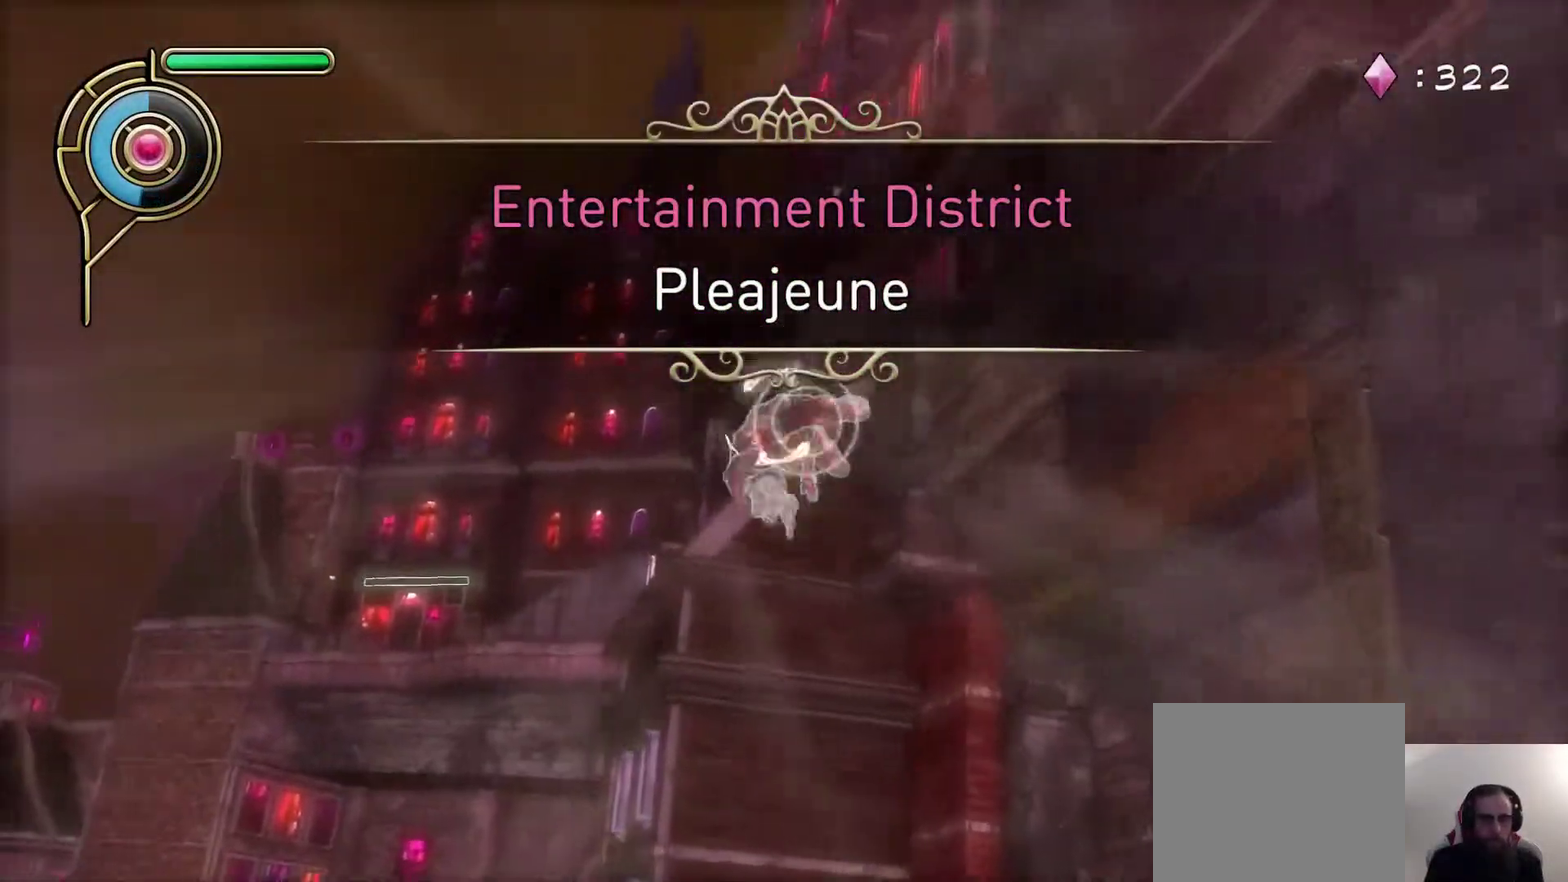
{"dt_ms": 700, "buttons": [], "left_stick": "up", "right_stick": "center", "events": [[100, "right_stick", "center"], [183, "left_stick", "up-left"], [300, "right_stick", "down-left"], [350, "left_stick", "up"], [400, "right_stick", "center"], [600, "right_stick", "down-left"], [683, "right_stick", "center"]]}
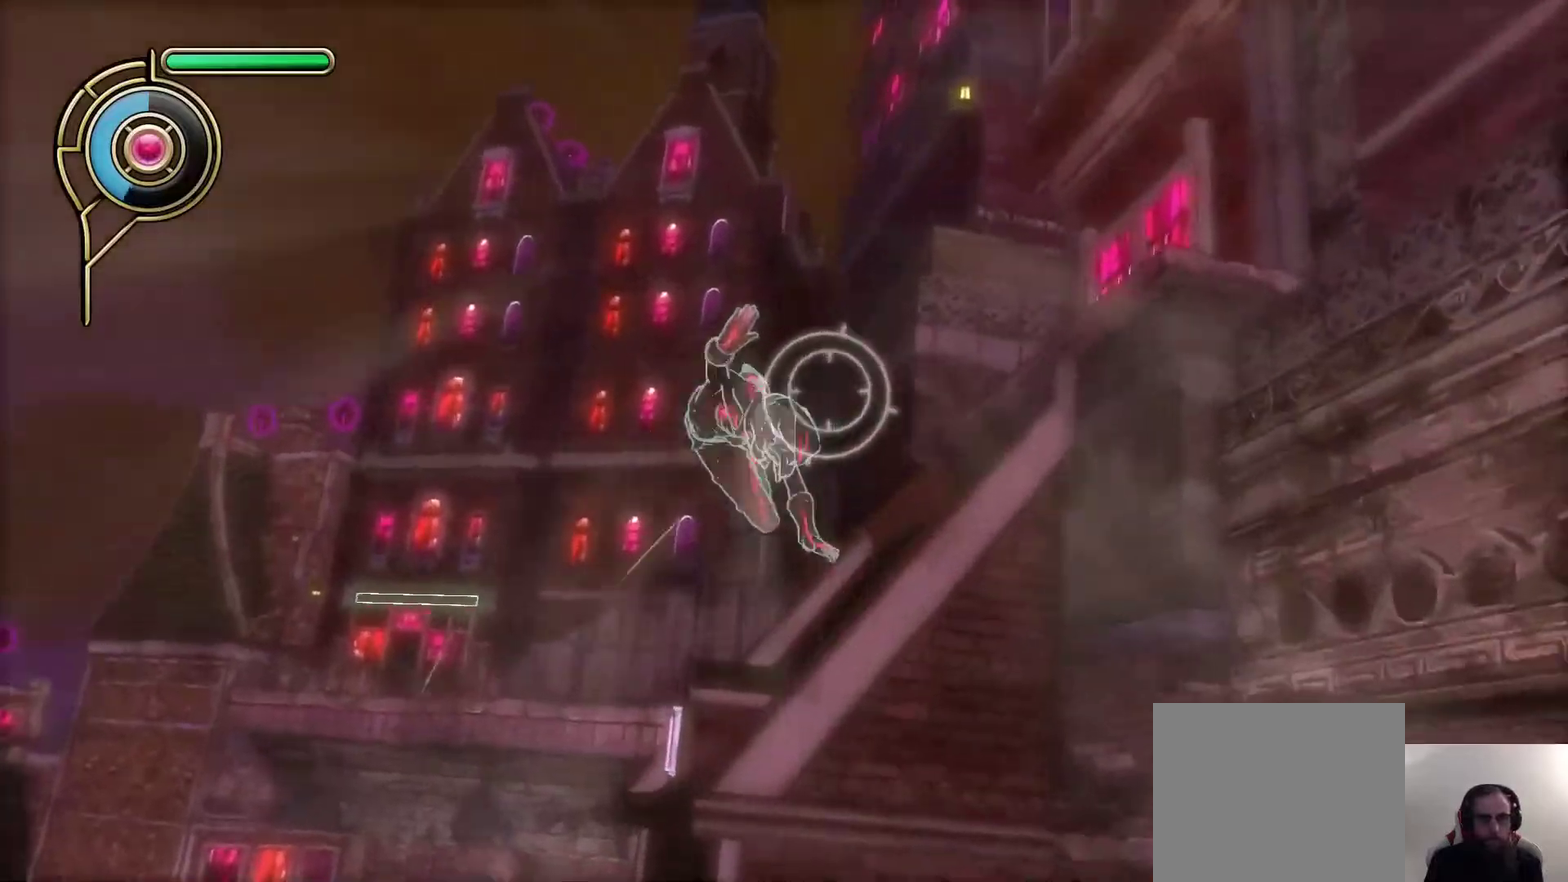
{"dt_ms": 300, "buttons": [], "left_stick": "up-right", "right_stick": "center", "events": [[267, "left_stick", "up-right"]]}
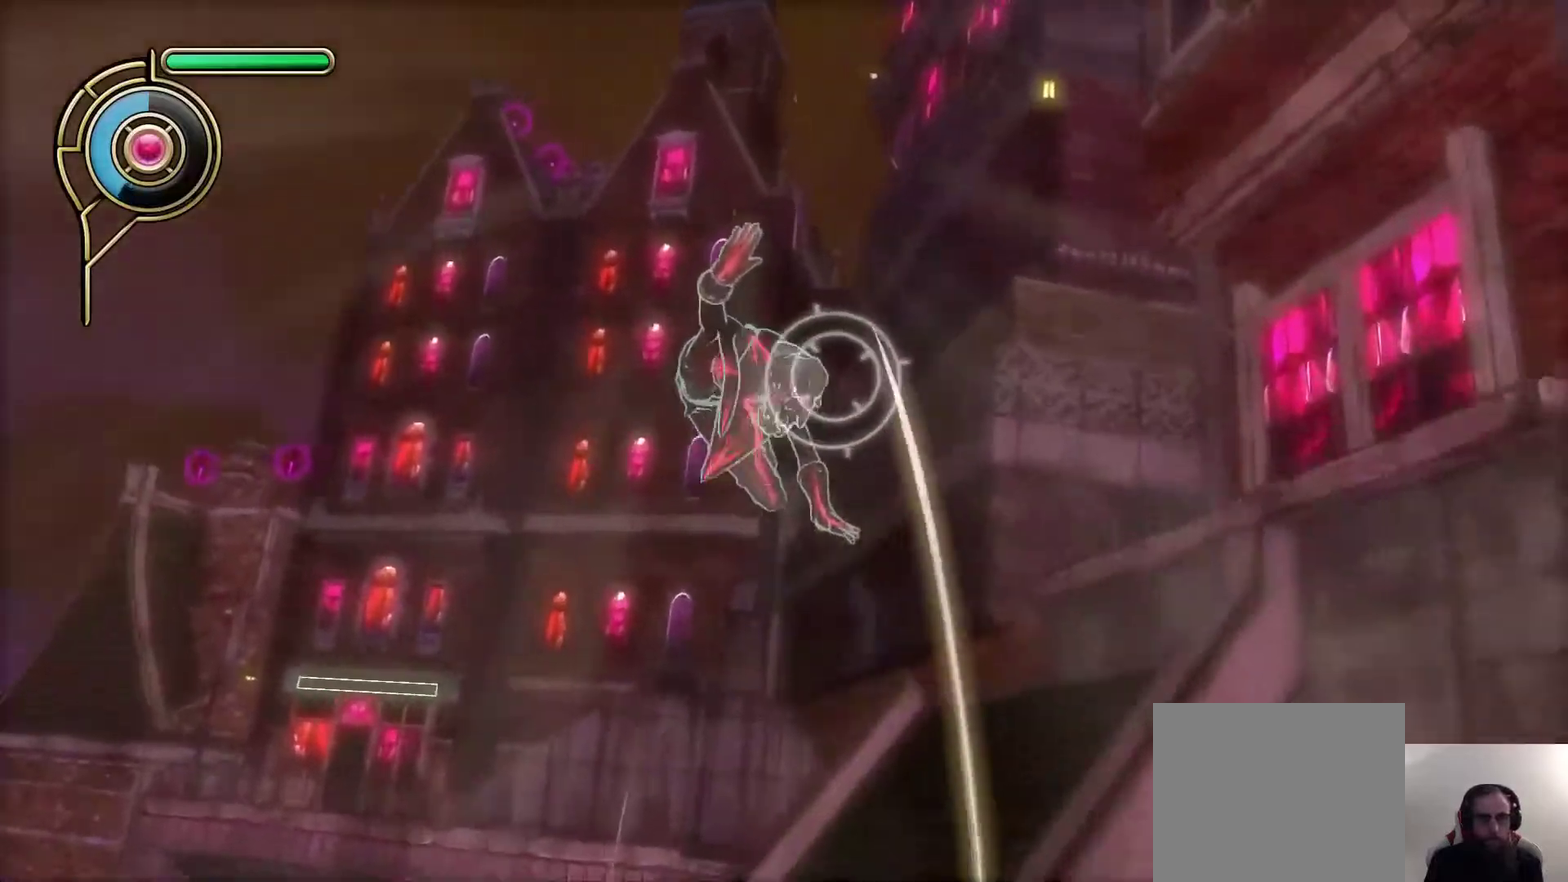
{"dt_ms": 300, "buttons": [], "left_stick": "down-right", "right_stick": "center", "events": [[150, "left_stick", "right"], [267, "left_stick", "down-right"]]}
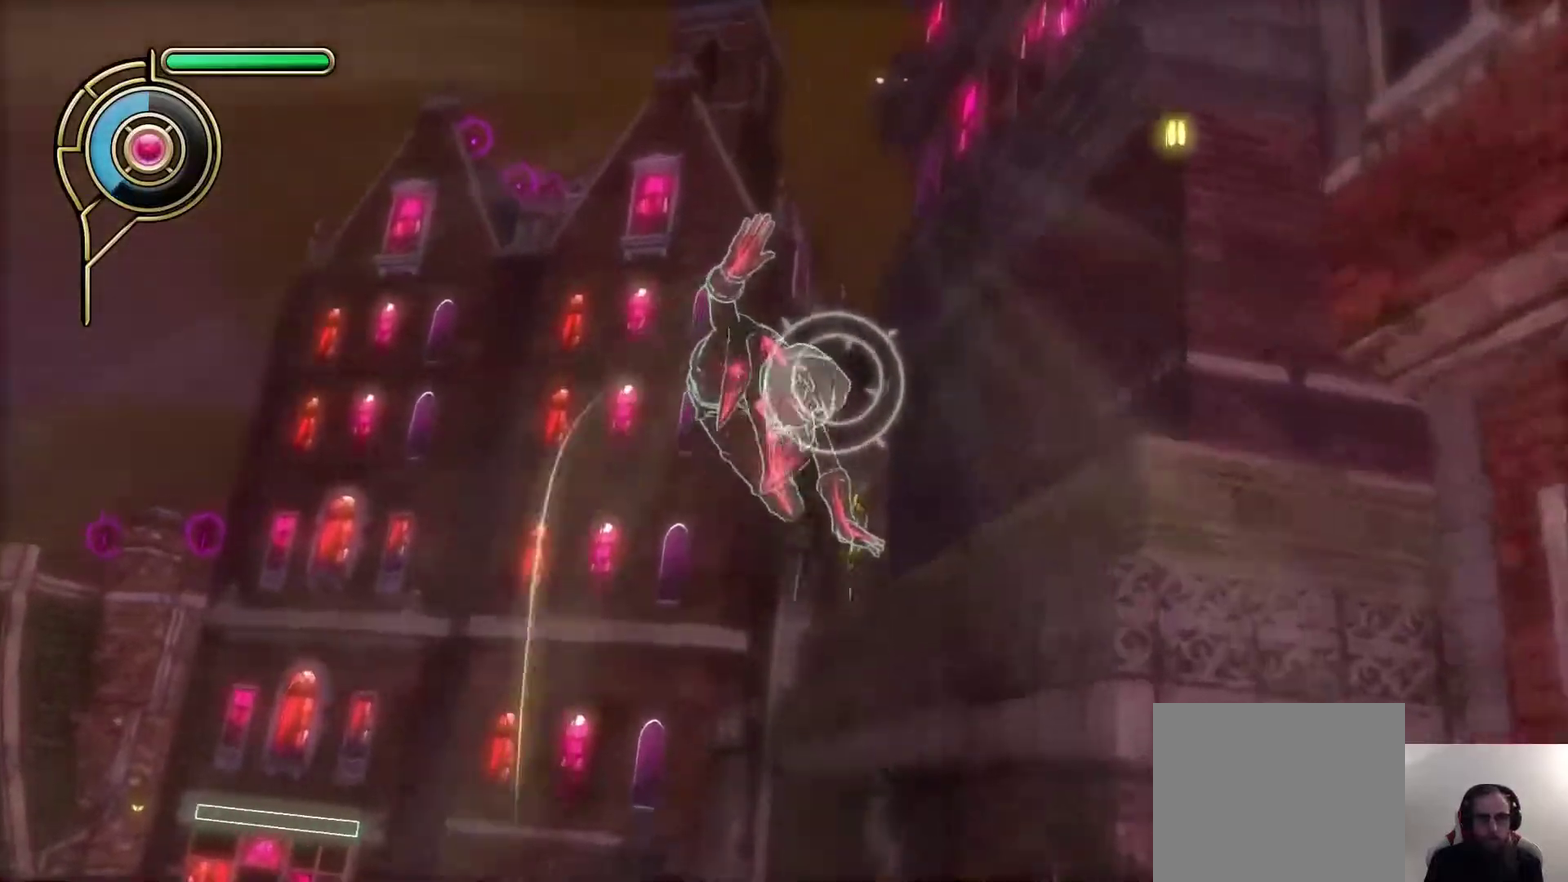
{"dt_ms": 600, "buttons": [], "left_stick": "down-right", "right_stick": "center", "events": [[100, "SQUARE", "down"], [233, "SQUARE", "up"]]}
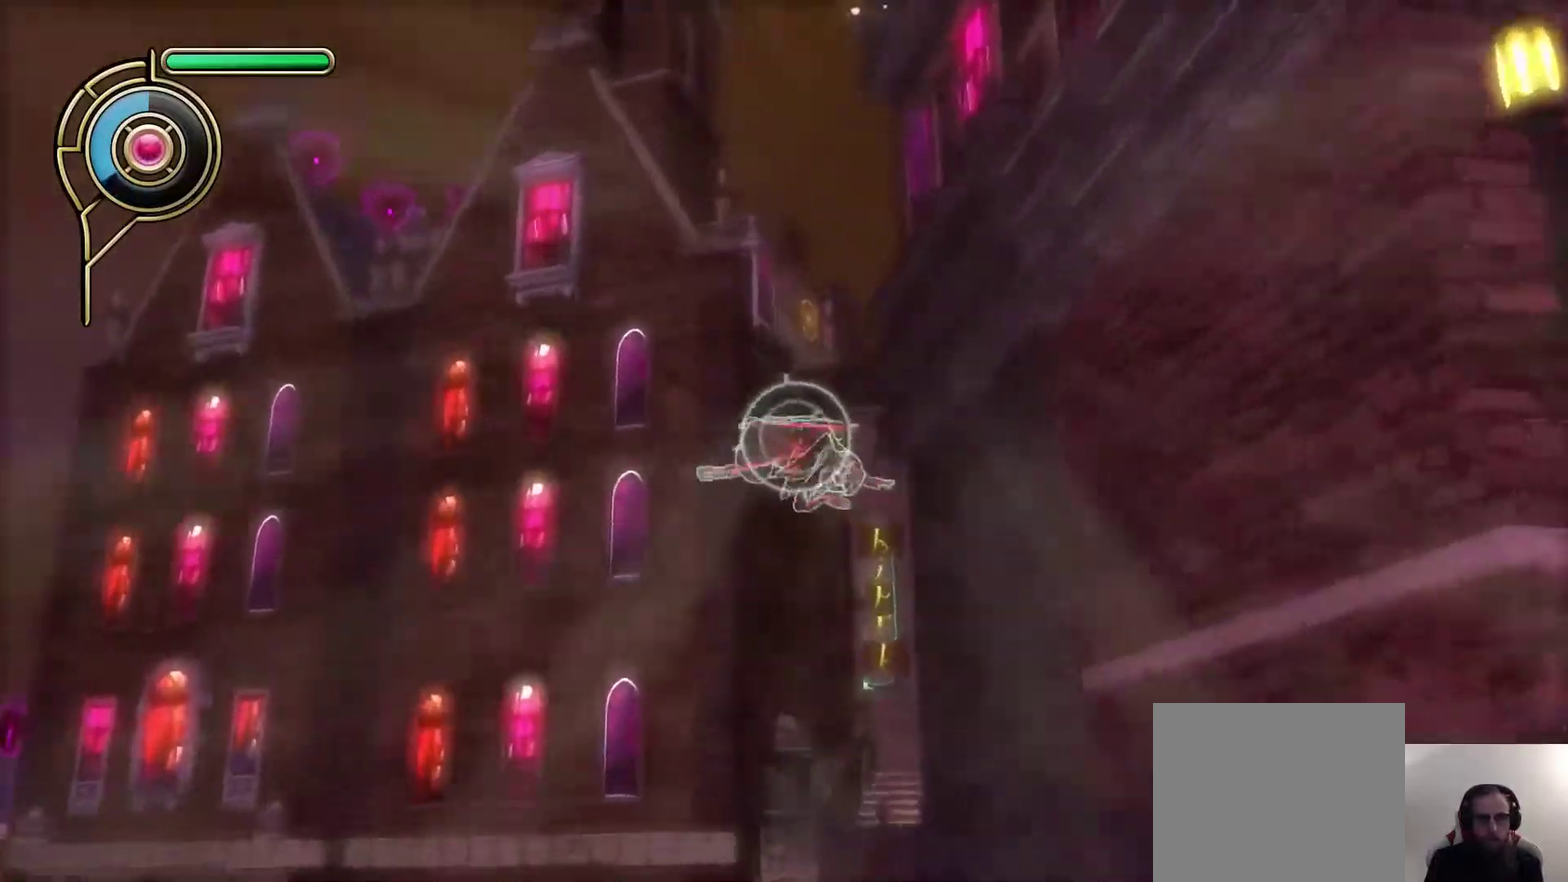
{"dt_ms": 700, "buttons": [], "left_stick": "down-right", "right_stick": "center", "events": [[67, "right_stick", "down"], [100, "left_stick", "left"], [183, "left_stick", "down-left"], [200, "right_stick", "center"], [233, "left_stick", "down"], [300, "left_stick", "down-right"], [400, "L1", "down"], [467, "L1", "up"], [550, "right_stick", "down-left"], [683, "right_stick", "center"]]}
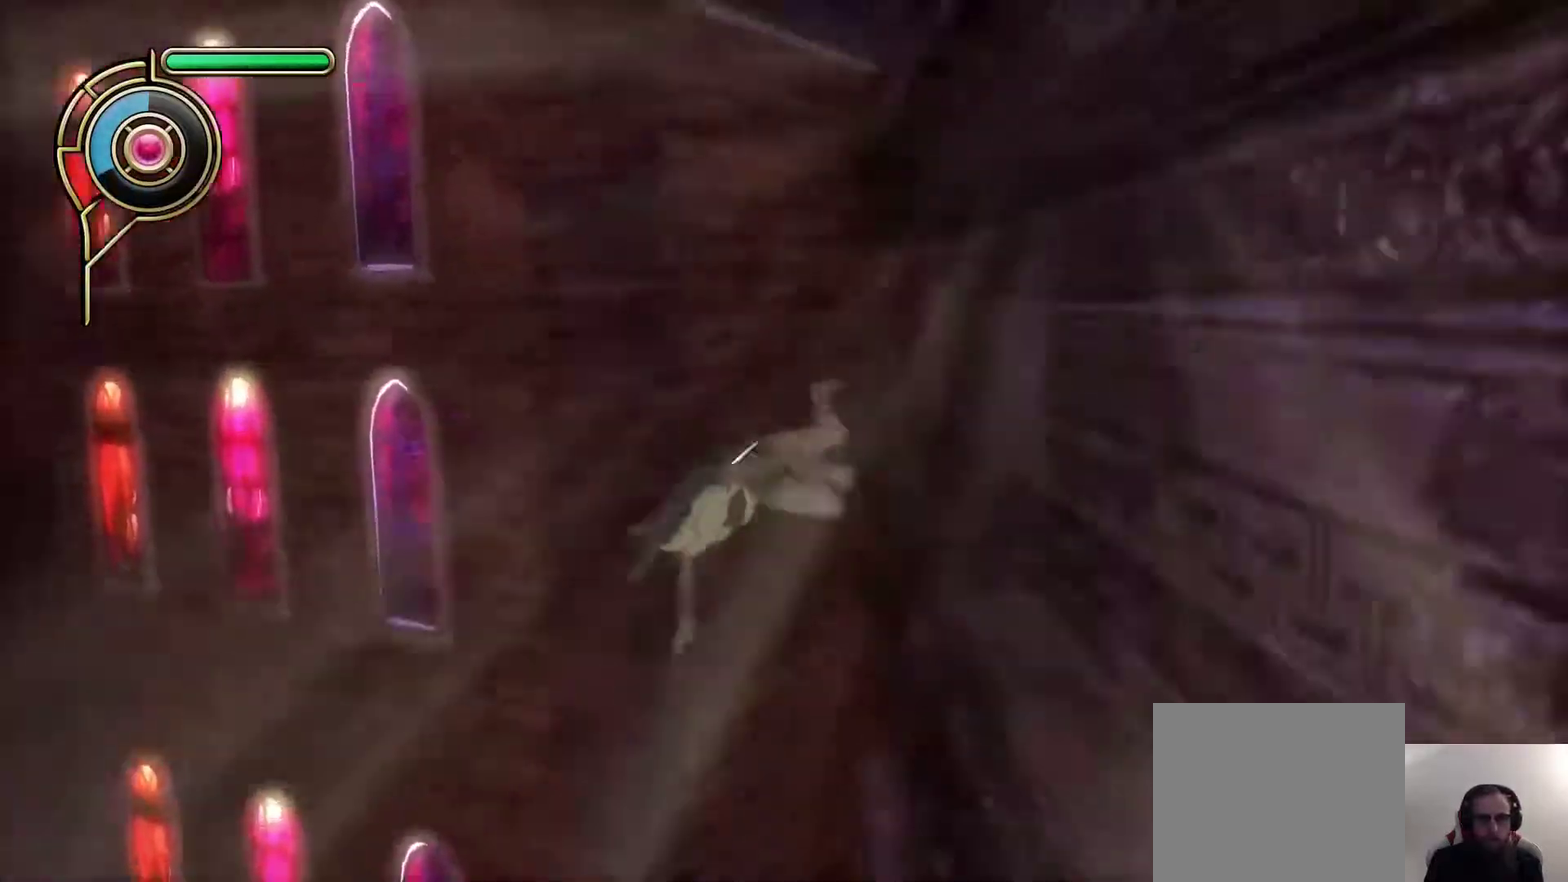
{"dt_ms": 600, "buttons": [], "left_stick": "up", "right_stick": "down-left", "events": [[17, "left_stick", "right"], [67, "left_stick", "up"], [200, "left_stick", "right"], [433, "right_stick", "down-left"], [467, "left_stick", "up-right"], [533, "left_stick", "up"]]}
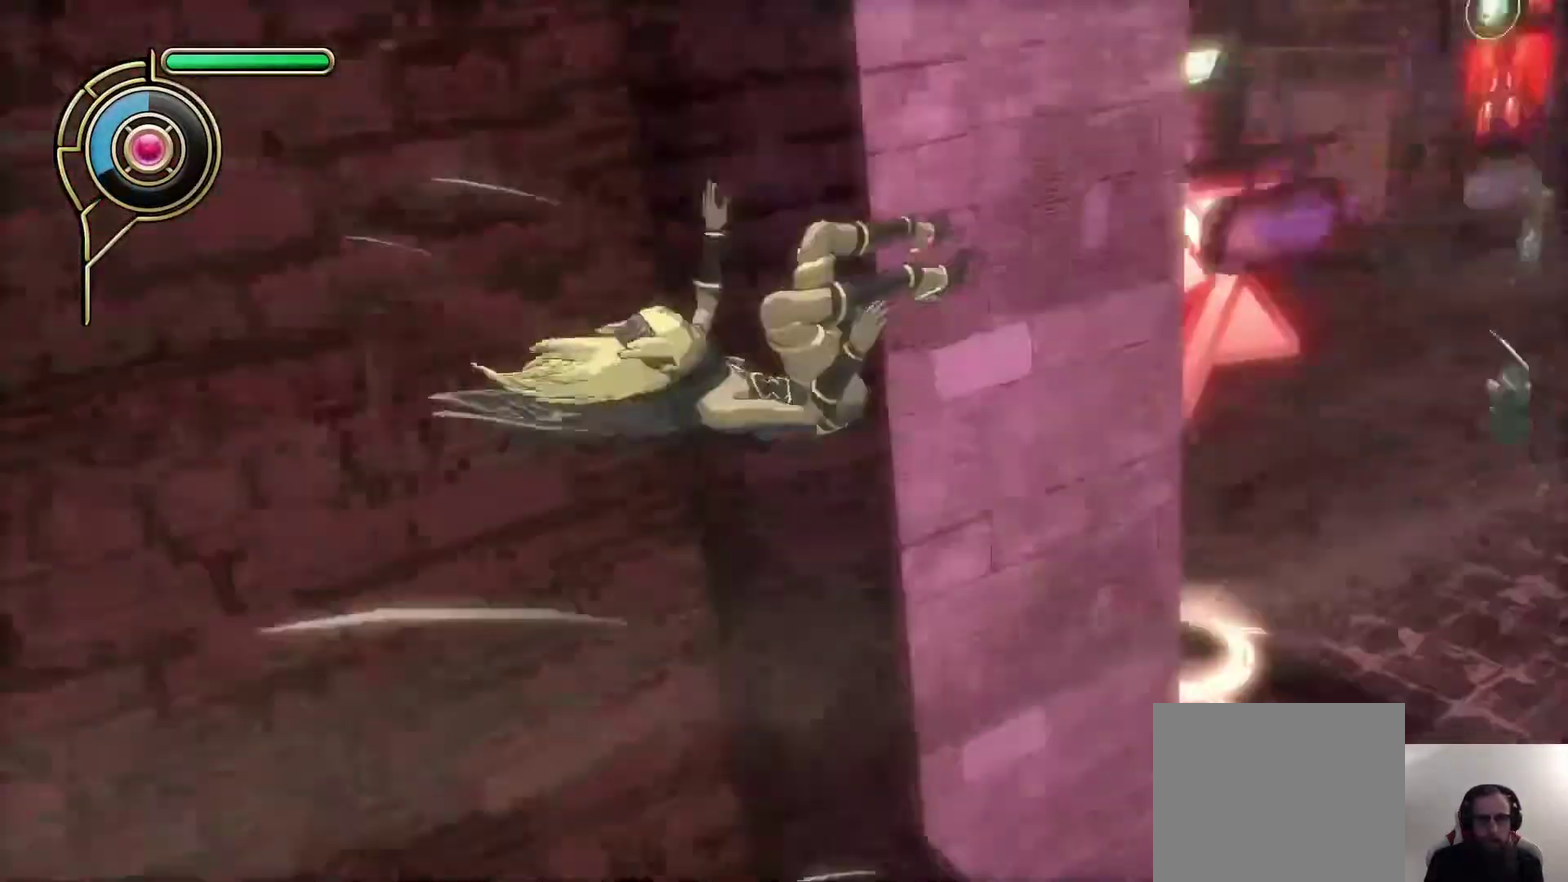
{"dt_ms": 300, "buttons": [], "left_stick": "up", "right_stick": "center", "events": [[200, "right_stick", "center"]]}
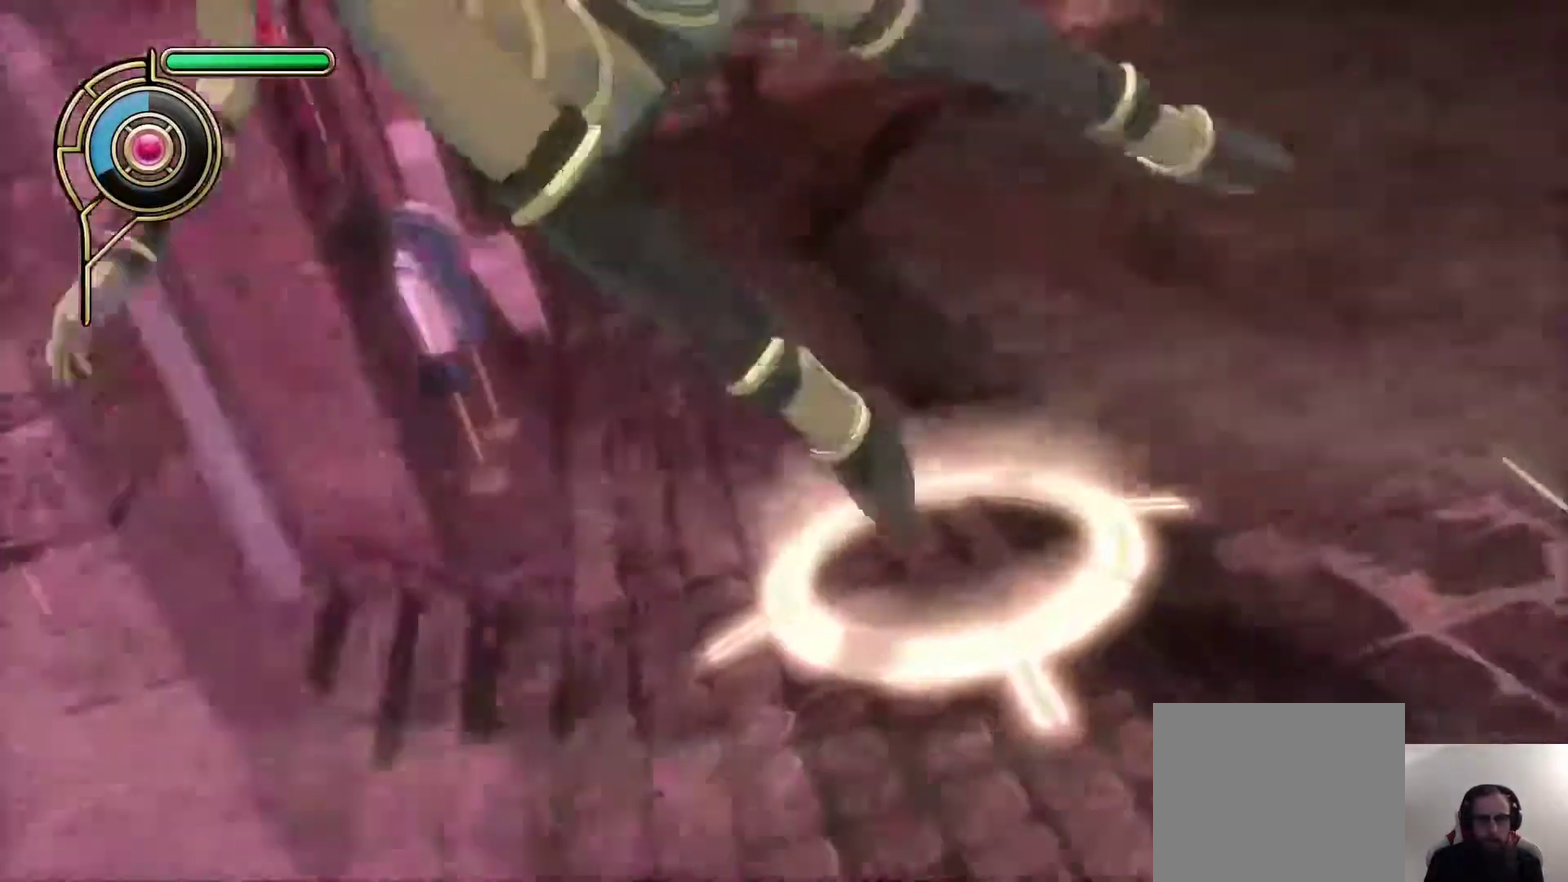
{"dt_ms": 300, "buttons": ["R2"], "left_stick": "up-left", "right_stick": "center", "events": [[167, "R2", "down"], [250, "left_stick", "up-left"]]}
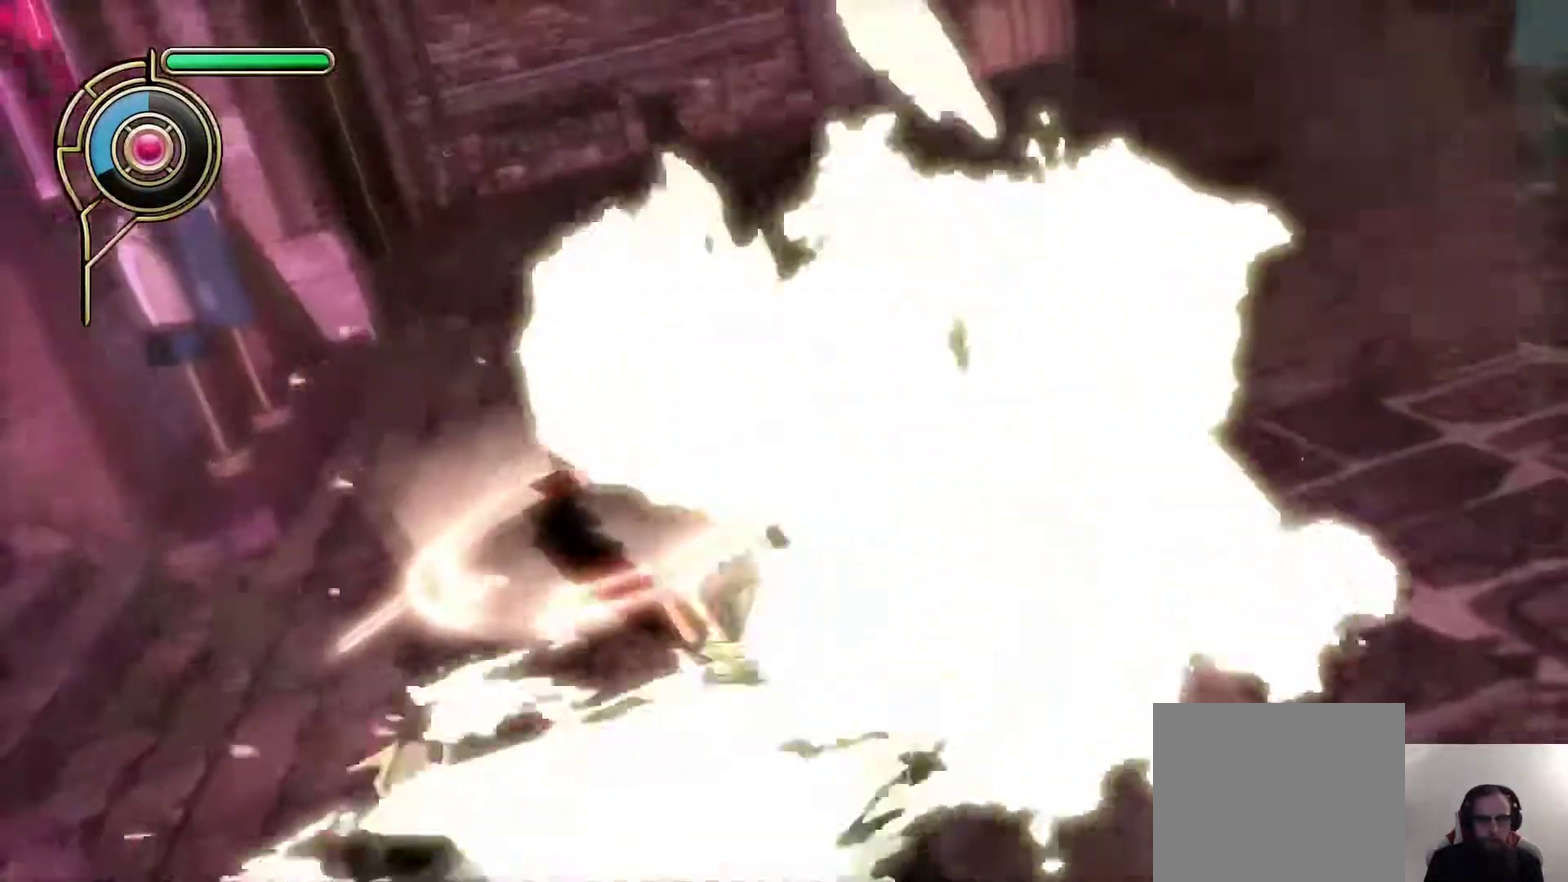
{"dt_ms": 700, "buttons": [], "left_stick": "center", "right_stick": "center", "events": [[17, "R2", "up"], [67, "R2", "down"], [183, "R2", "up"], [317, "left_stick", "up"], [367, "CROSS", "down"], [483, "CROSS", "up"], [567, "left_stick", "center"]]}
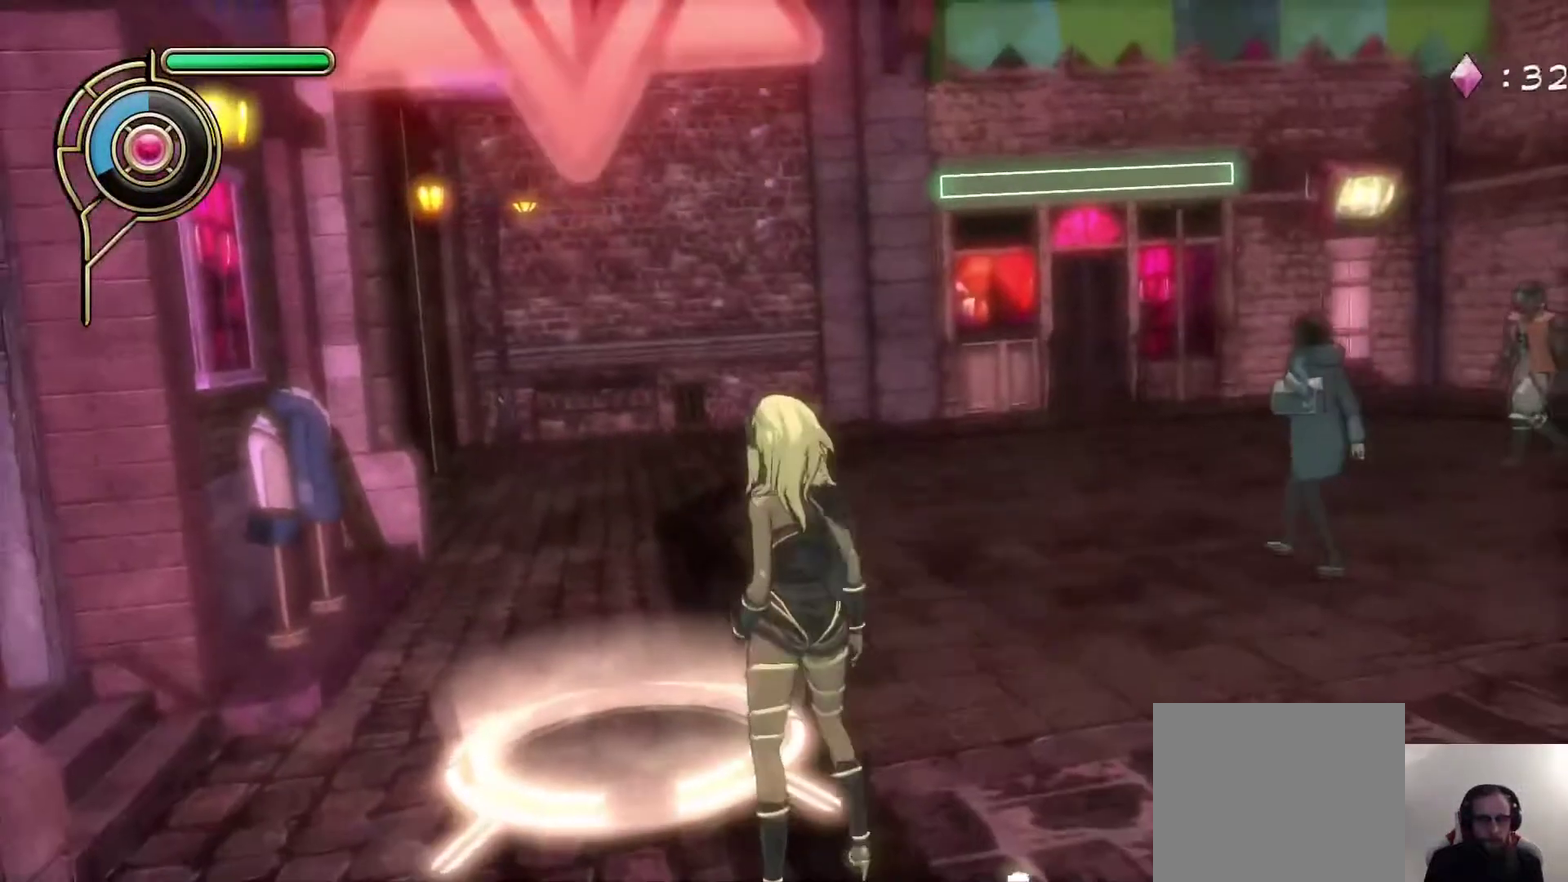
{"dt_ms": 500, "buttons": [], "left_stick": "center", "right_stick": "center", "events": []}
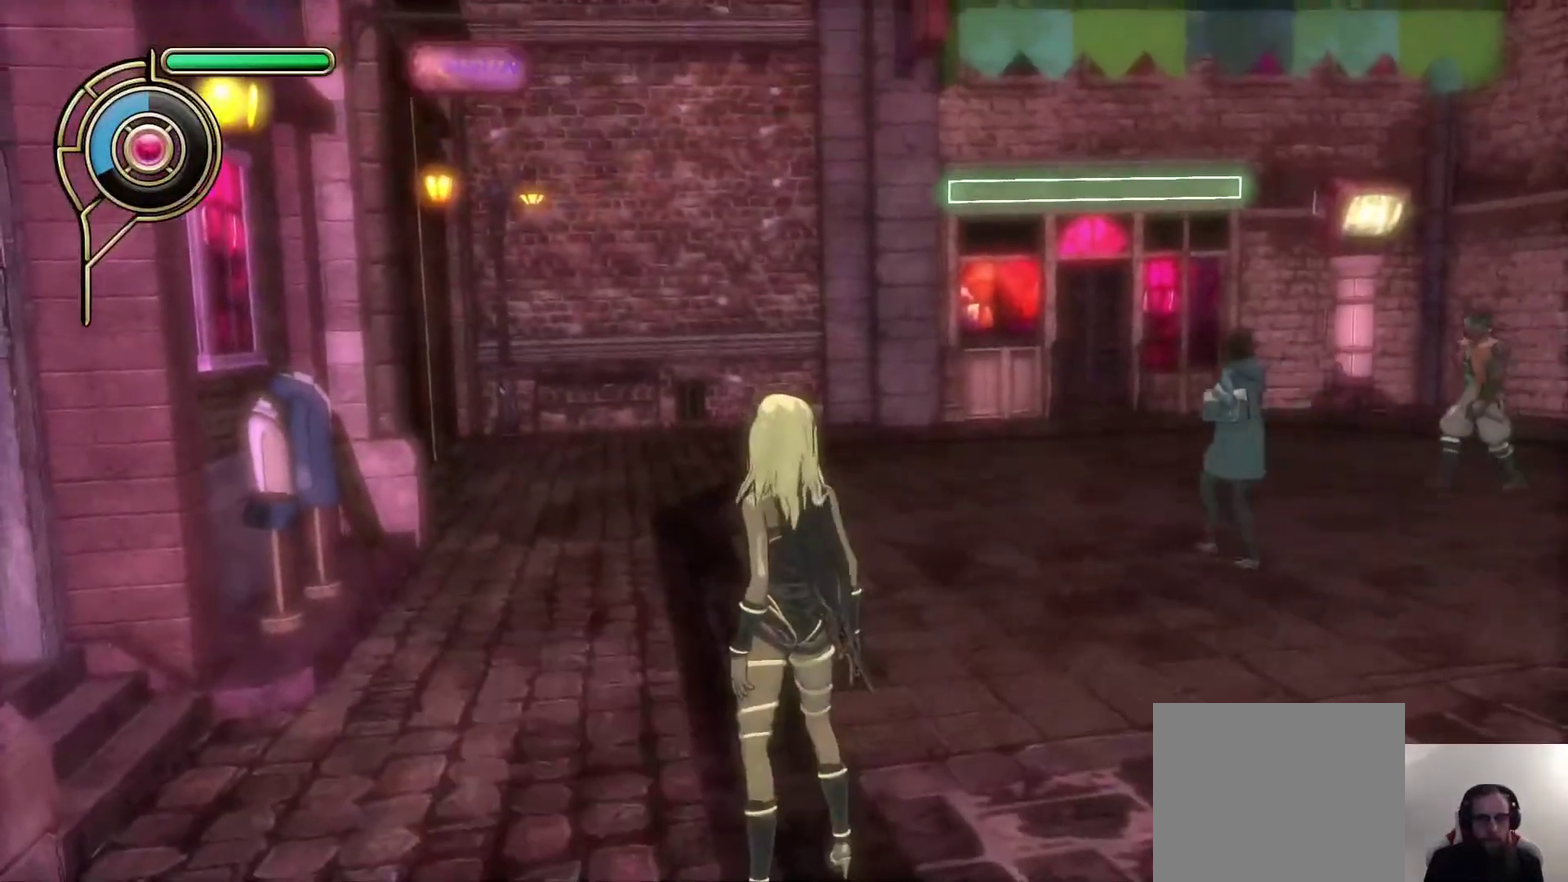
{"dt_ms": 500, "buttons": [], "left_stick": "center", "right_stick": "center", "events": []}
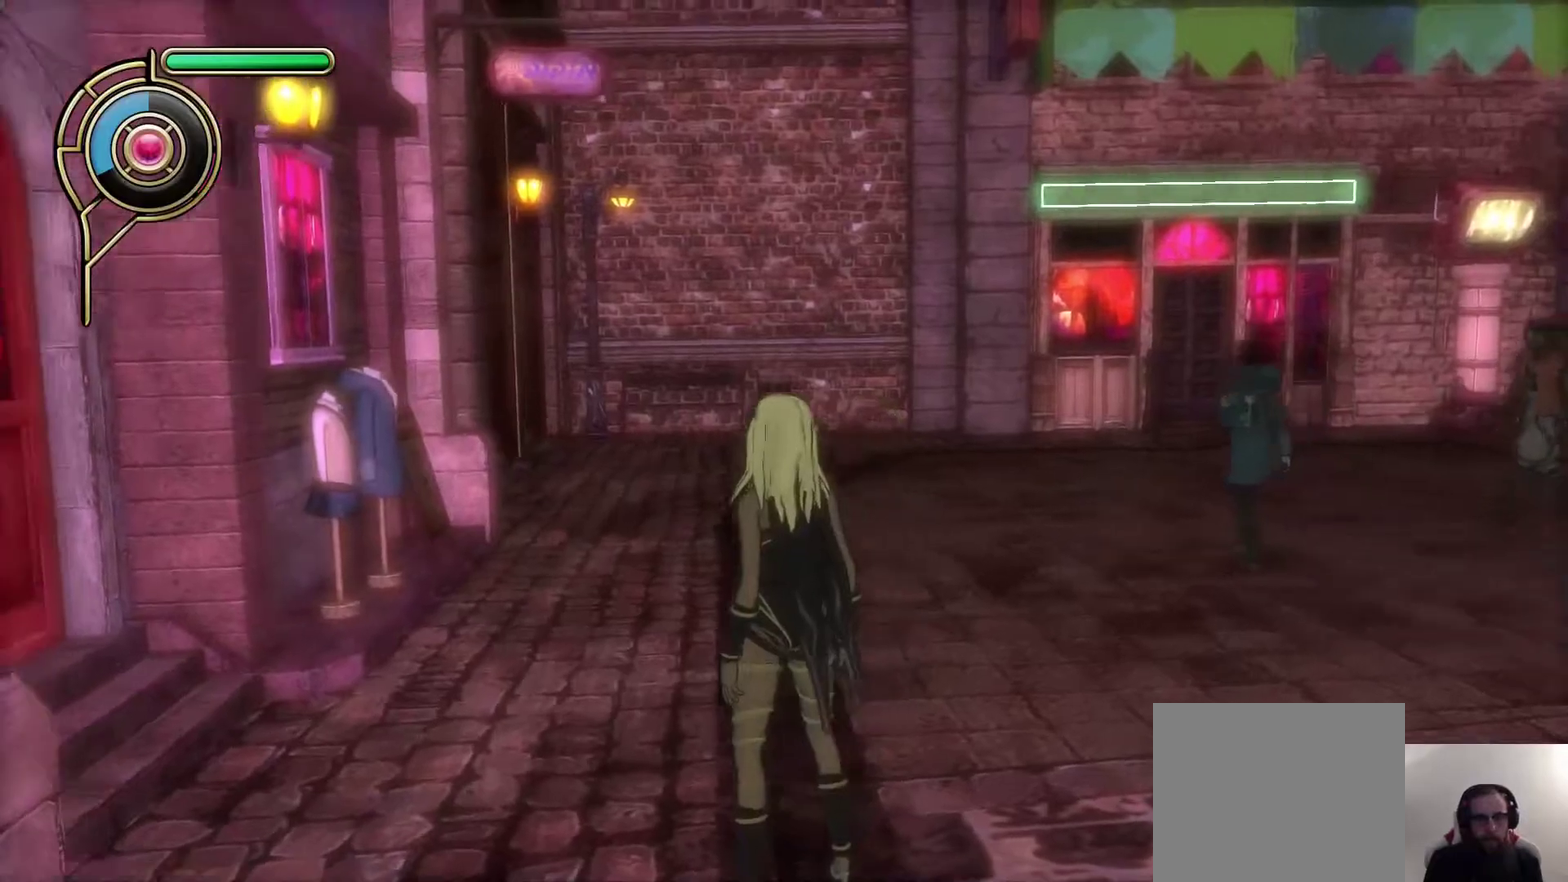
{"dt_ms": 500, "buttons": [], "left_stick": "center", "right_stick": "center", "events": []}
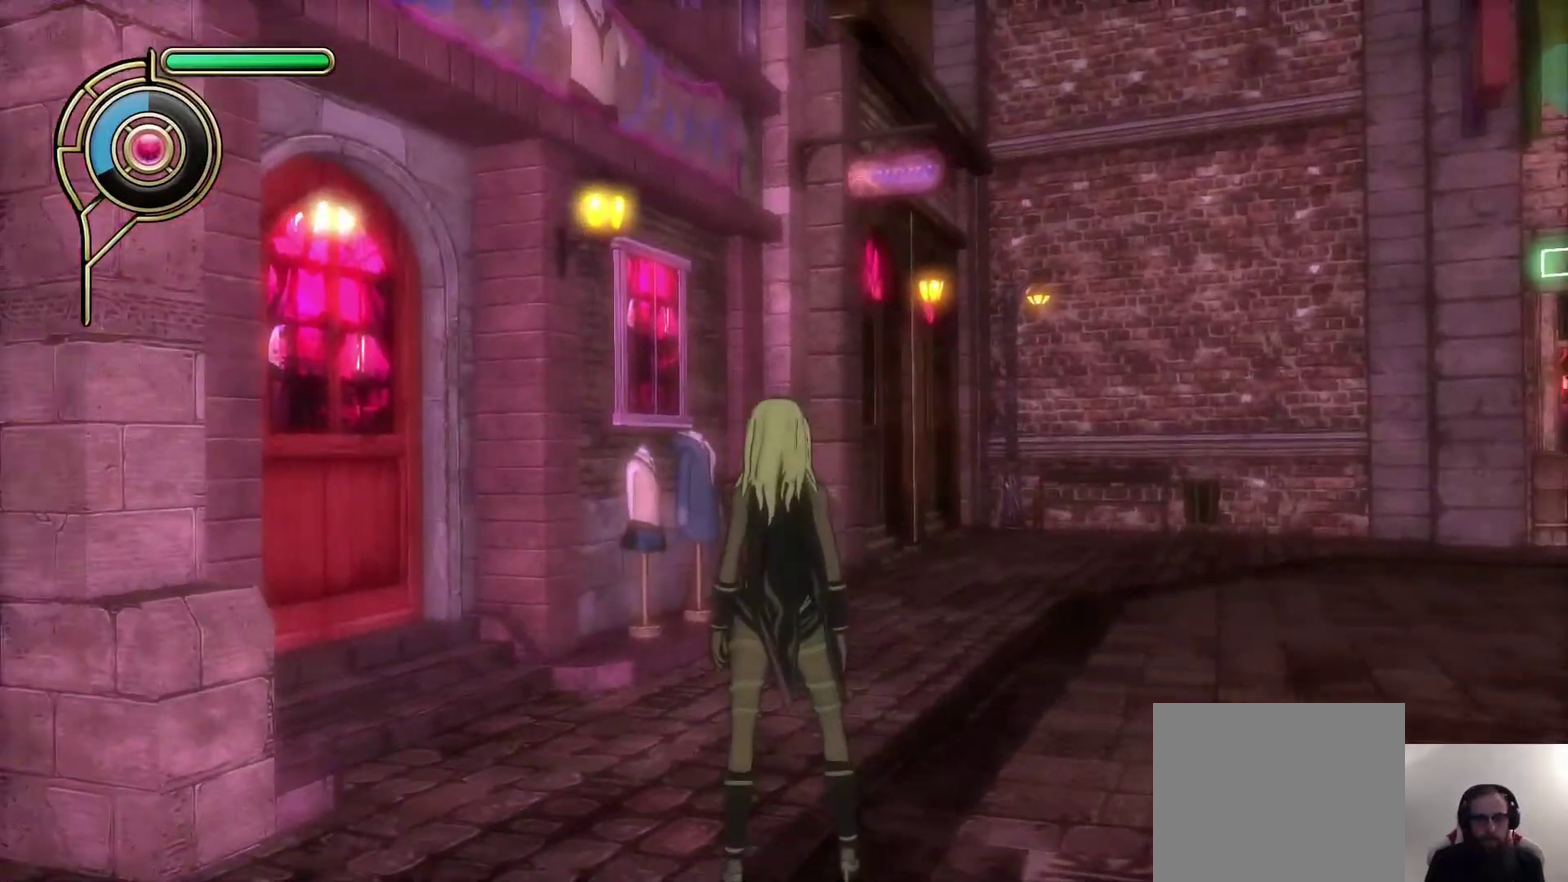
{"dt_ms": 600, "buttons": ["START"], "left_stick": "center", "right_stick": "center", "events": [[567, "START", "down"]]}
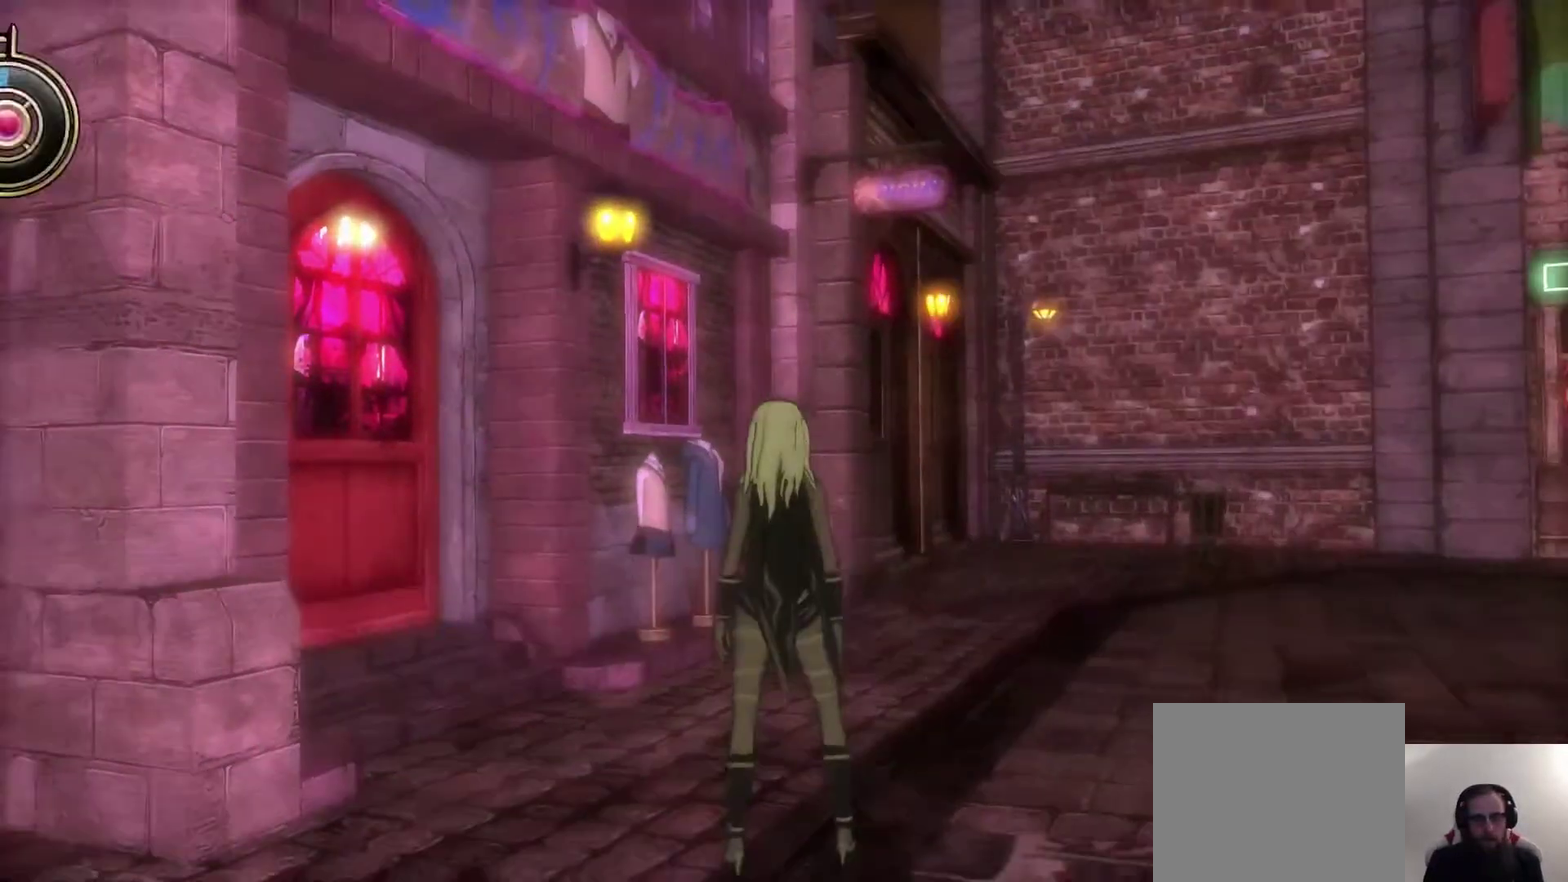
{"dt_ms": 600, "buttons": [], "left_stick": "center", "right_stick": "center", "events": [[150, "START", "up"]]}
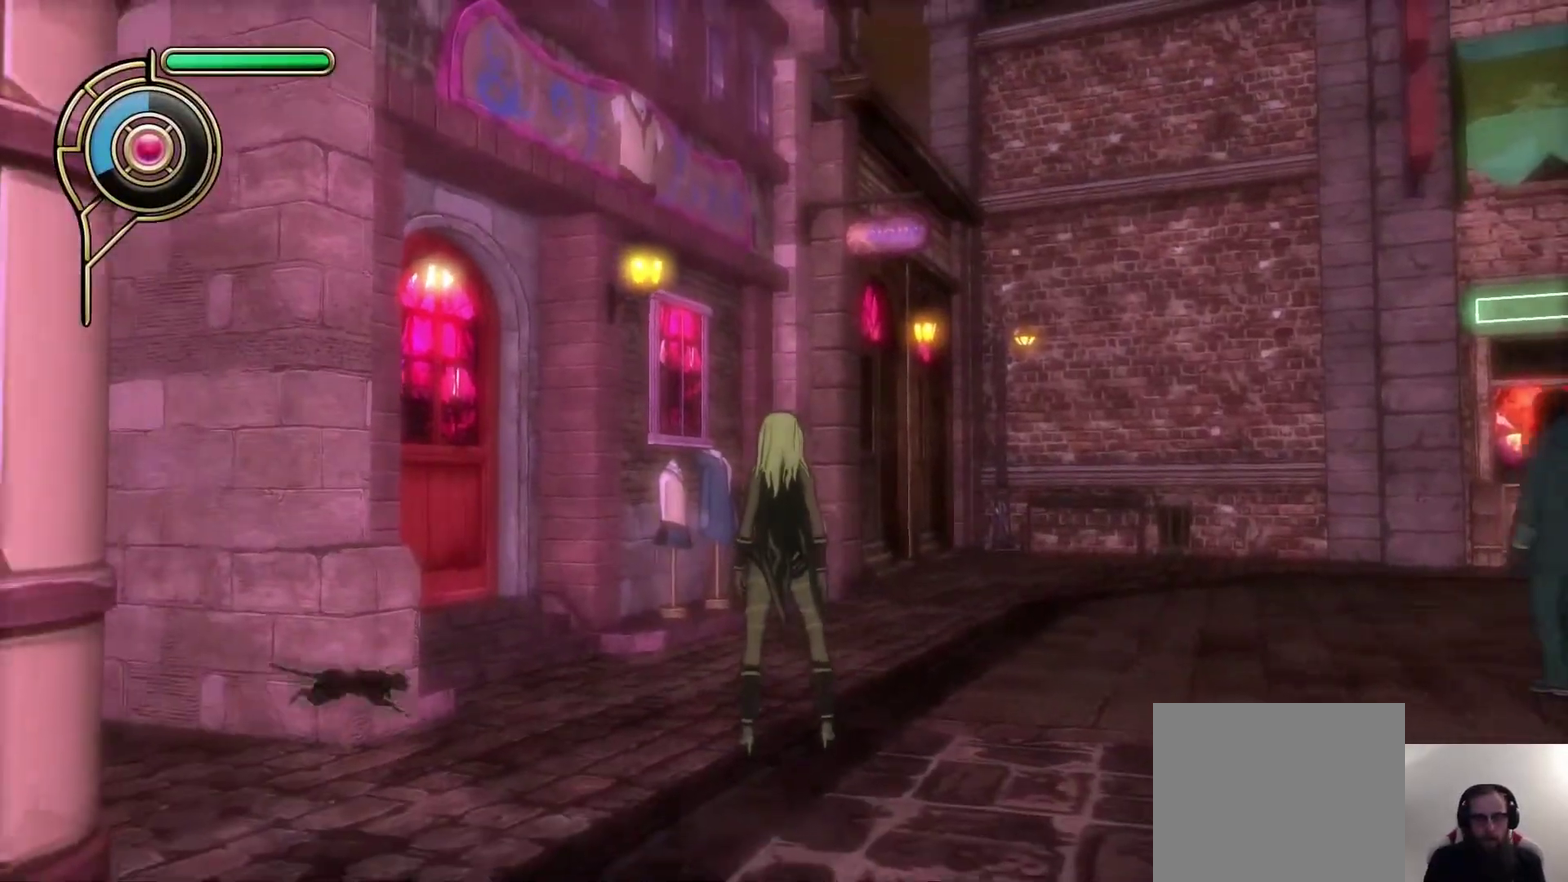
{"dt_ms": 300, "buttons": [], "left_stick": "center", "right_stick": "center", "events": []}
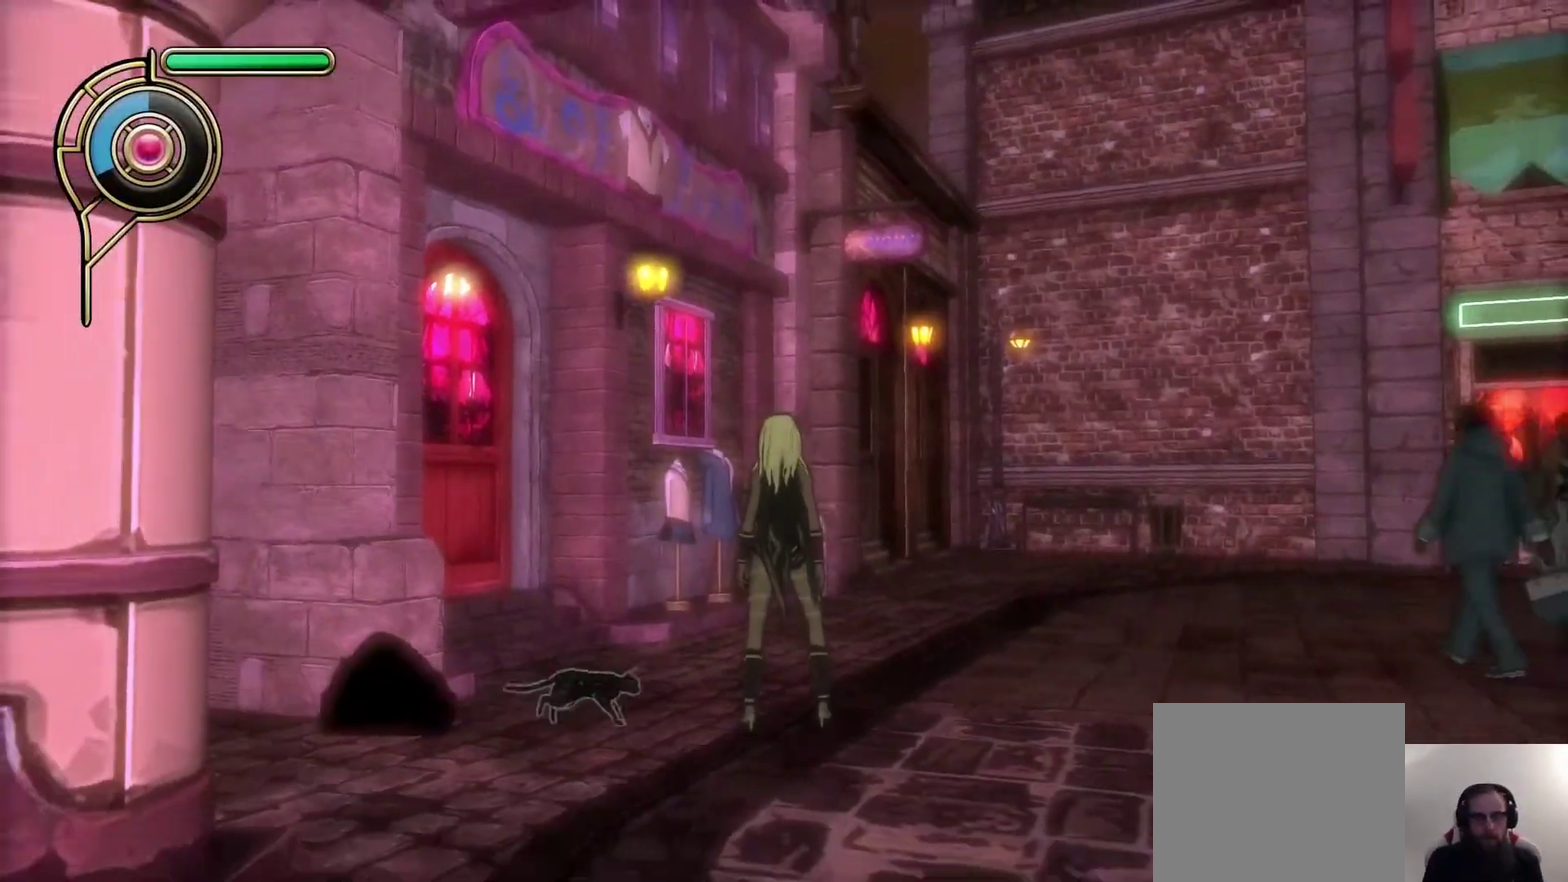
{"dt_ms": 600, "buttons": [], "left_stick": "center", "right_stick": "center", "events": []}